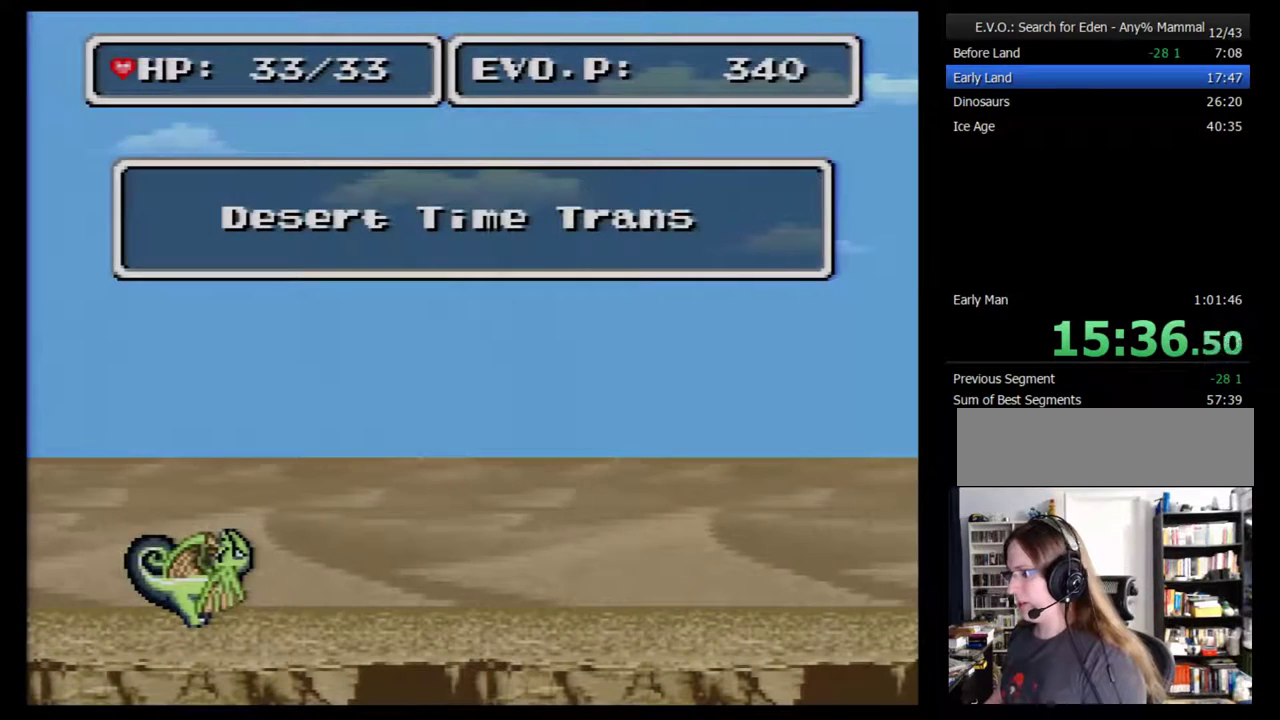
Gameplay with a controller (Nintendo layout); each line is a JSON object with the inputs held at the frame after it. "events" lists button and stick changes between this image and that frame as [ms after this image, input, new state], when the widget could be followed in between. Not read: L3 R3.
{"buttons": ["B"], "events": [[33, "B", "down"], [133, "B", "up"], [200, "B", "down"], [250, "B", "up"], [317, "B", "down"]]}
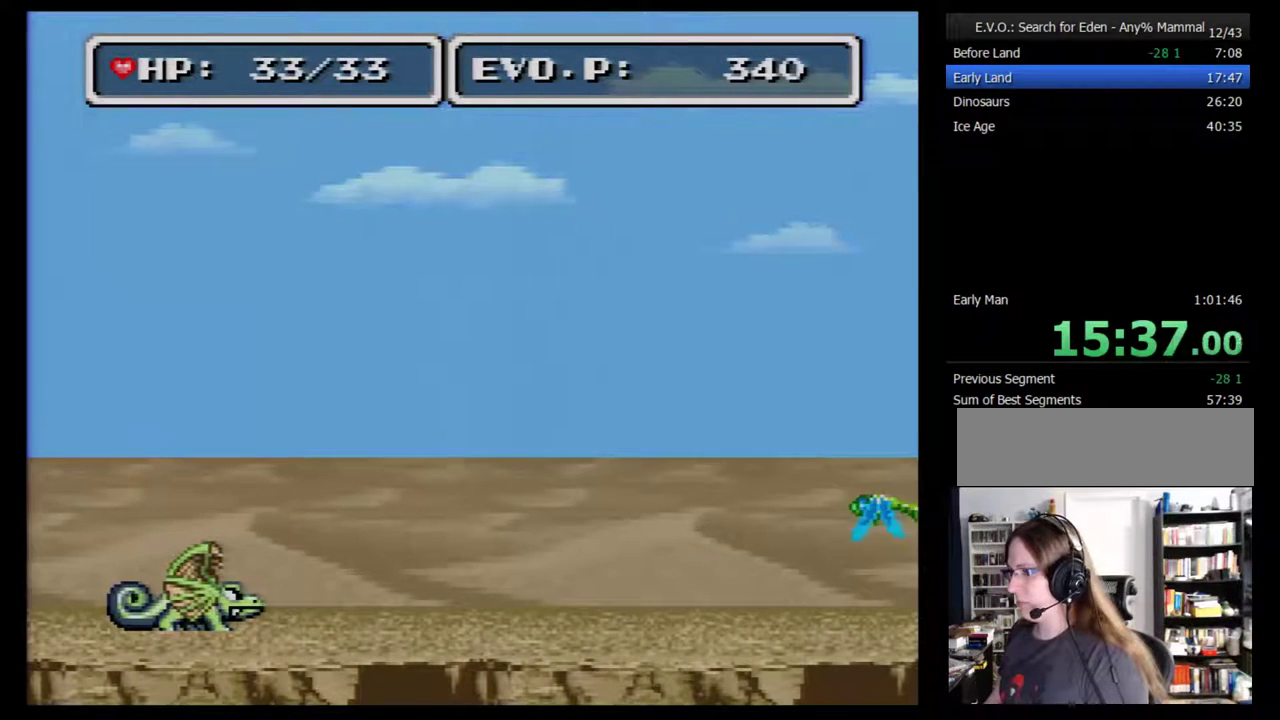
{"buttons": ["B"], "events": [[133, "Y", "down"], [167, "B", "up"], [317, "Y", "up"], [500, "B", "down"]]}
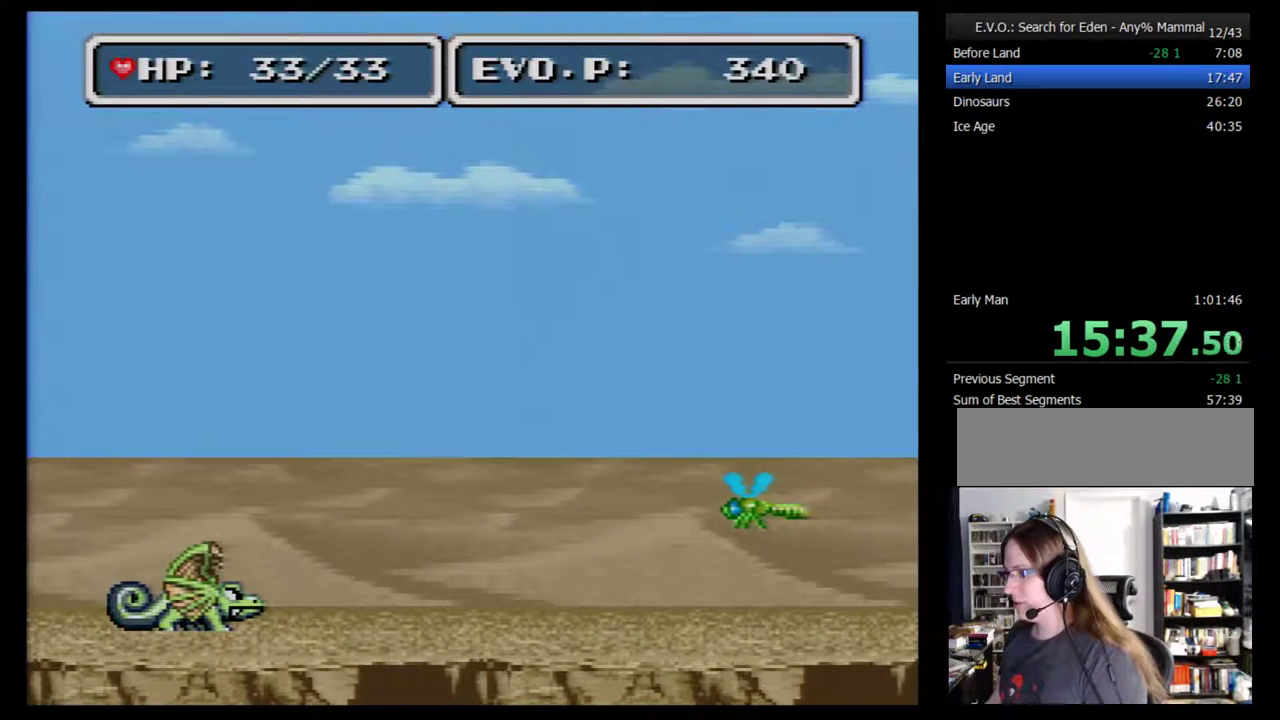
{"buttons": ["B"], "events": [[67, "B", "up"], [250, "B", "down"], [317, "B", "up"], [383, "B", "down"], [450, "B", "up"], [500, "B", "down"]]}
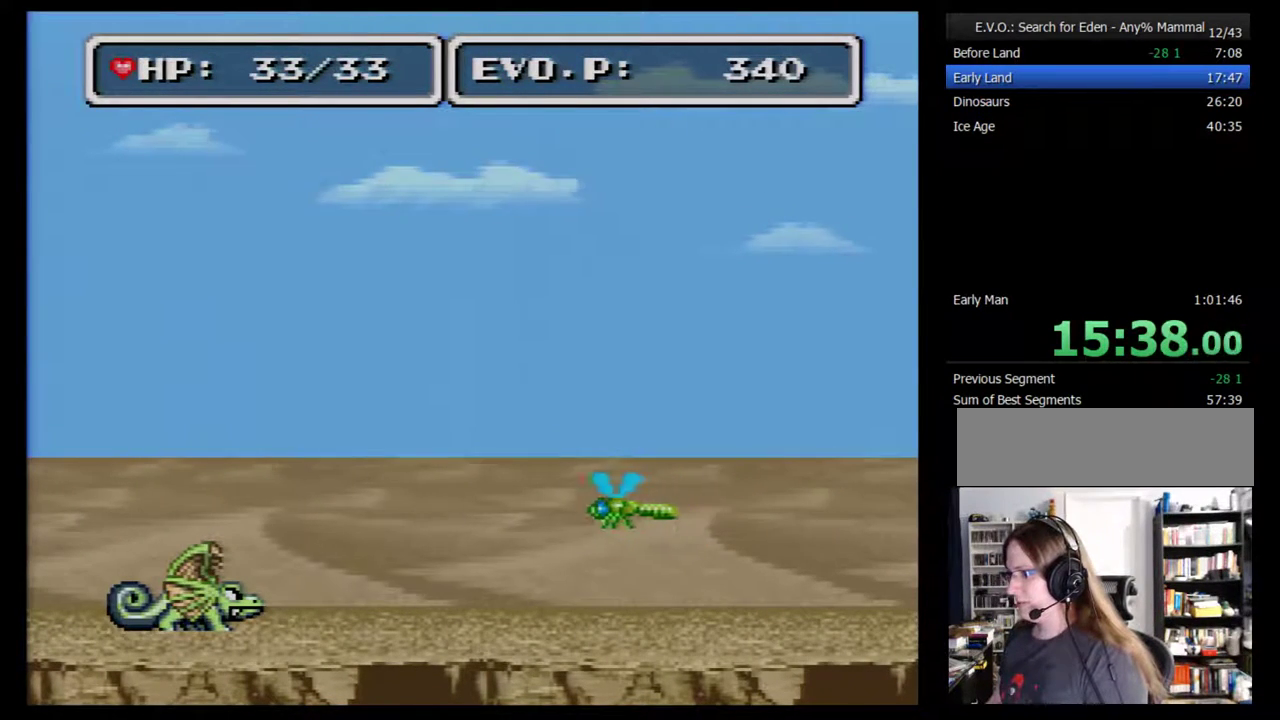
{"buttons": [], "events": [[500, "B", "up"]]}
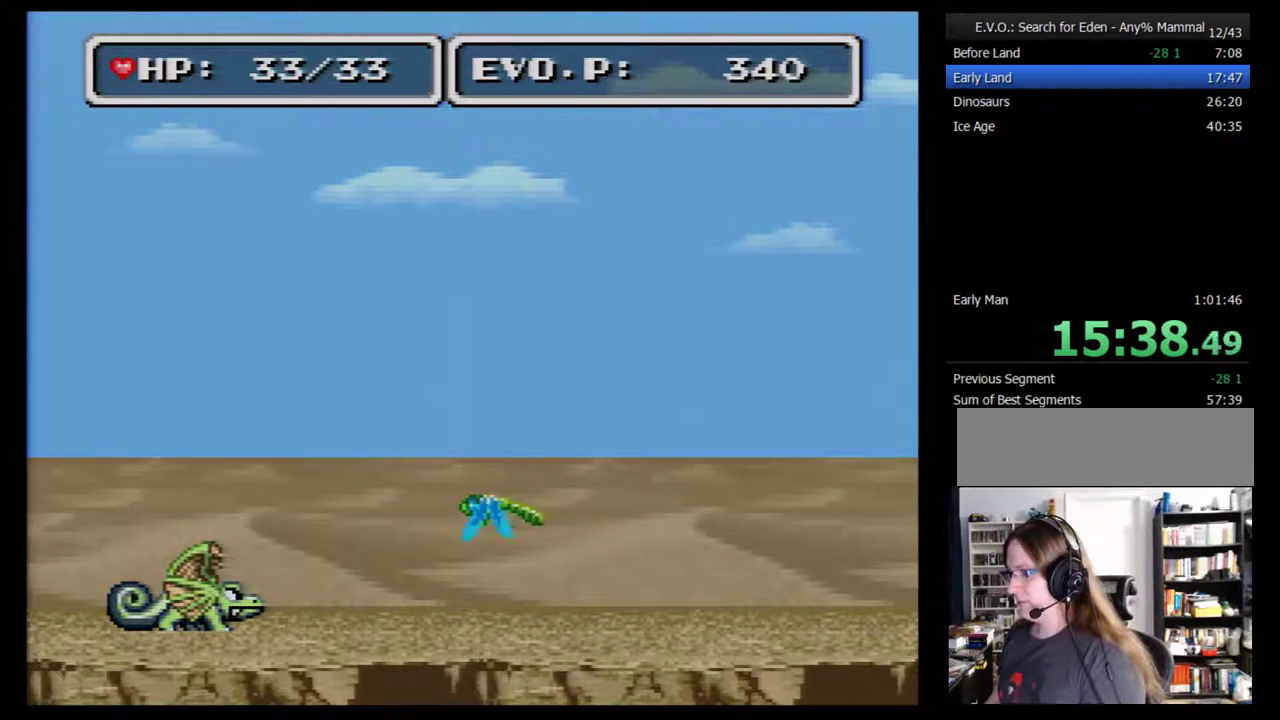
{"buttons": [], "events": [[67, "B", "down"], [133, "B", "up"], [183, "B", "down"], [250, "B", "up"], [317, "B", "down"], [500, "B", "up"]]}
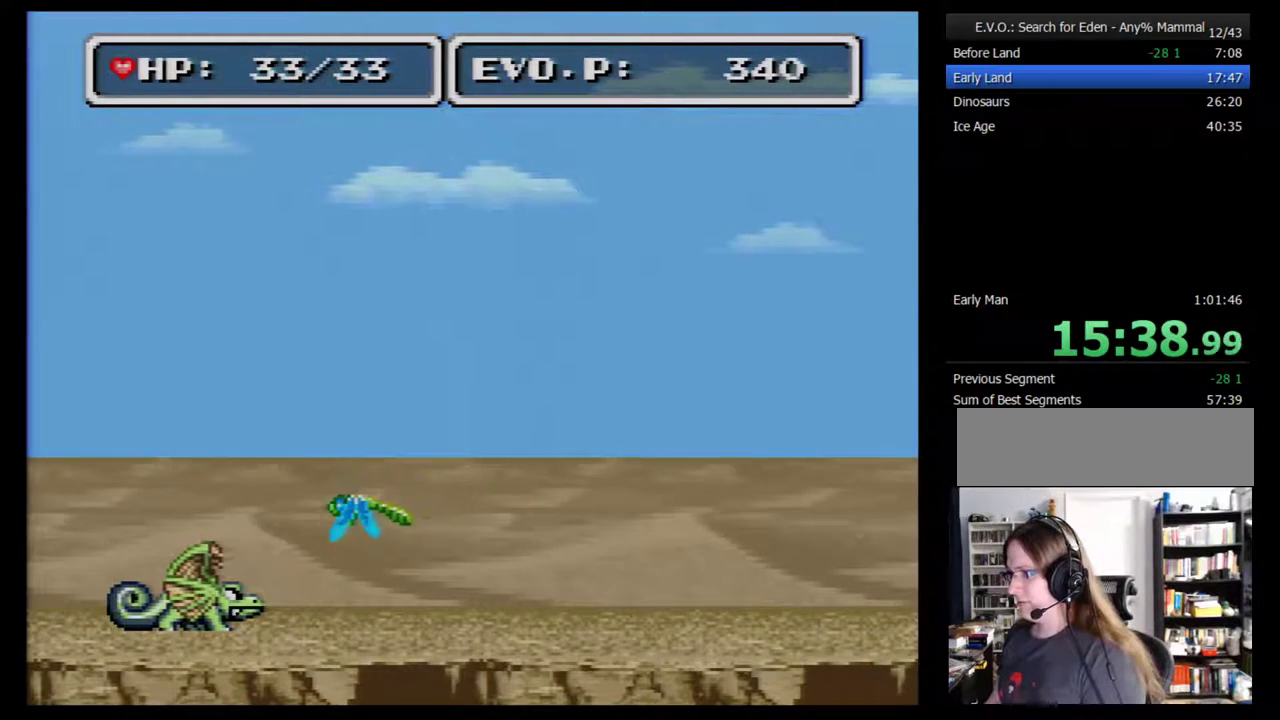
{"buttons": ["B"], "events": [[100, "B", "down"]]}
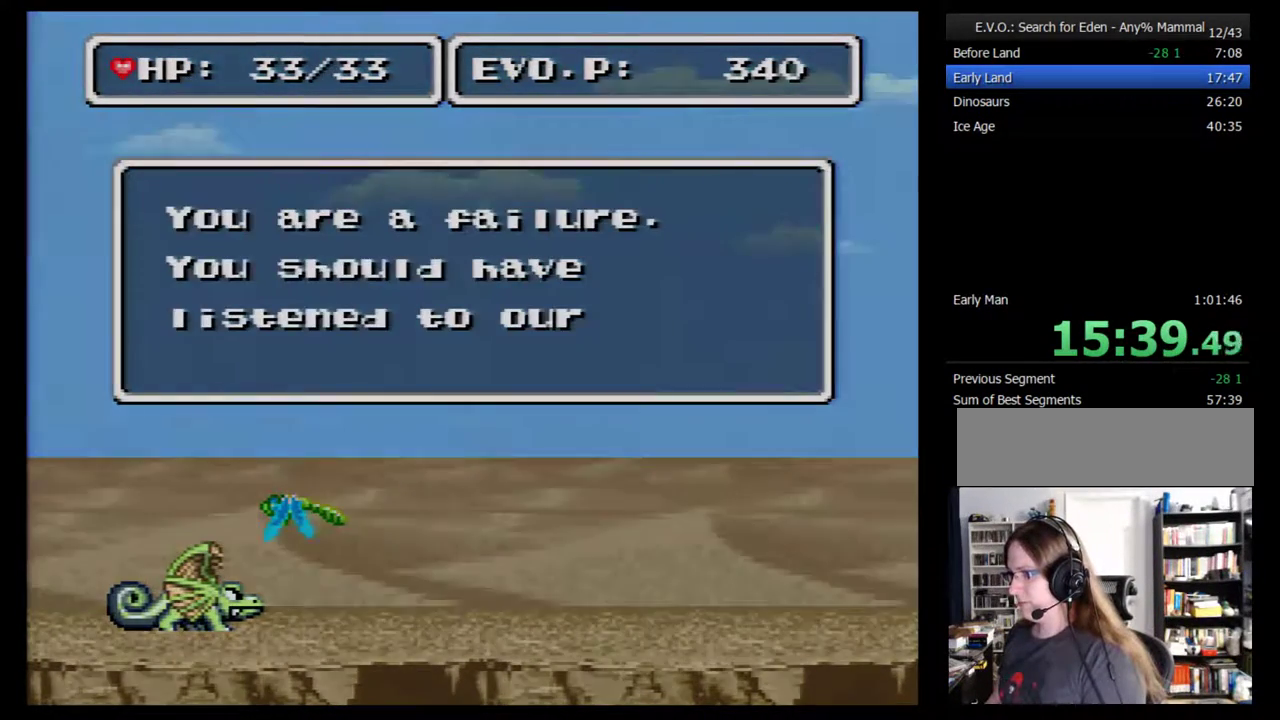
{"buttons": [], "events": [[67, "B", "up"], [133, "B", "down"], [183, "B", "up"], [250, "B", "down"], [467, "B", "up"]]}
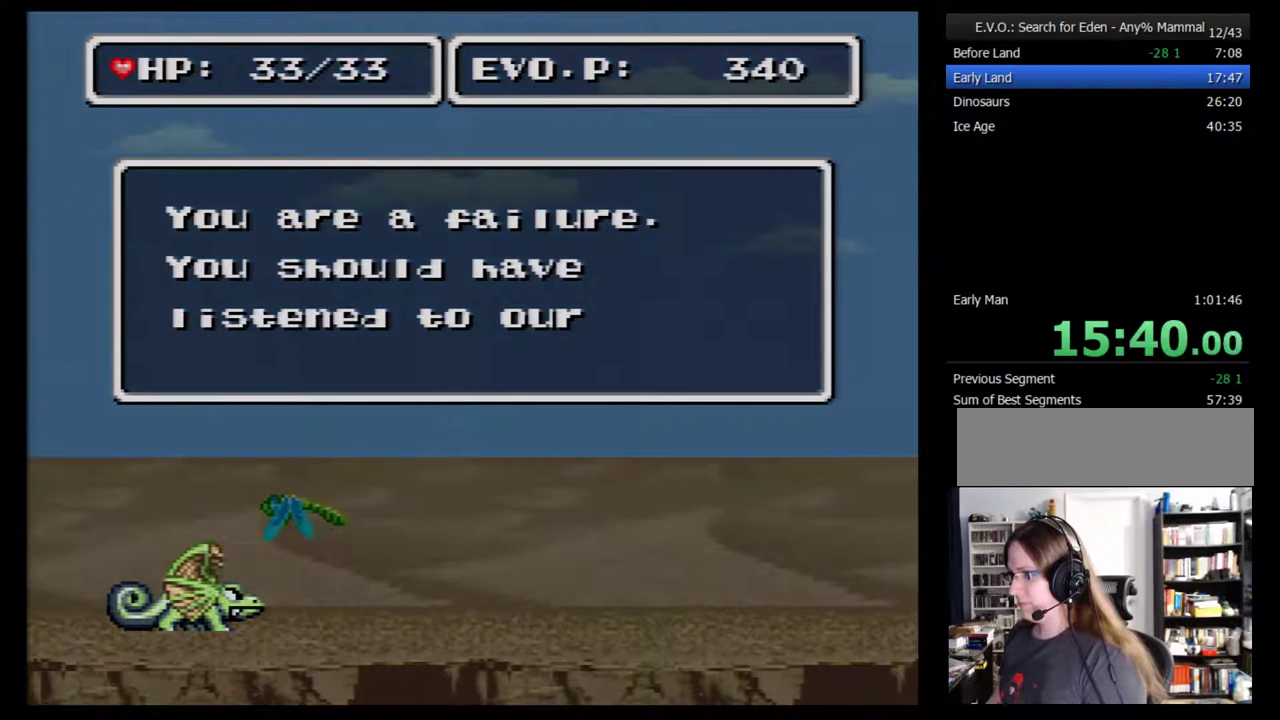
{"buttons": ["B"], "events": [[33, "B", "down"], [100, "B", "up"], [150, "B", "down"], [217, "B", "up"], [283, "B", "down"], [367, "B", "up"], [433, "B", "down"]]}
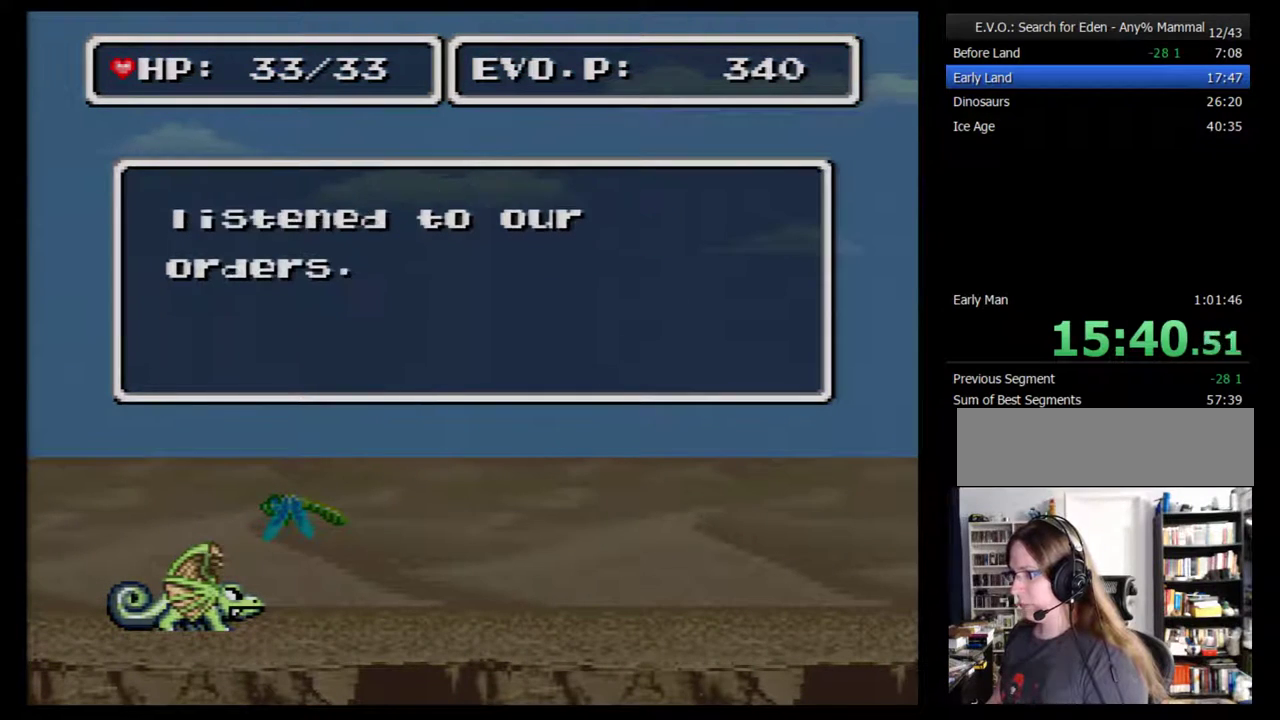
{"buttons": ["B"], "events": [[33, "B", "up"], [83, "B", "down"], [317, "B", "up"], [500, "B", "down"]]}
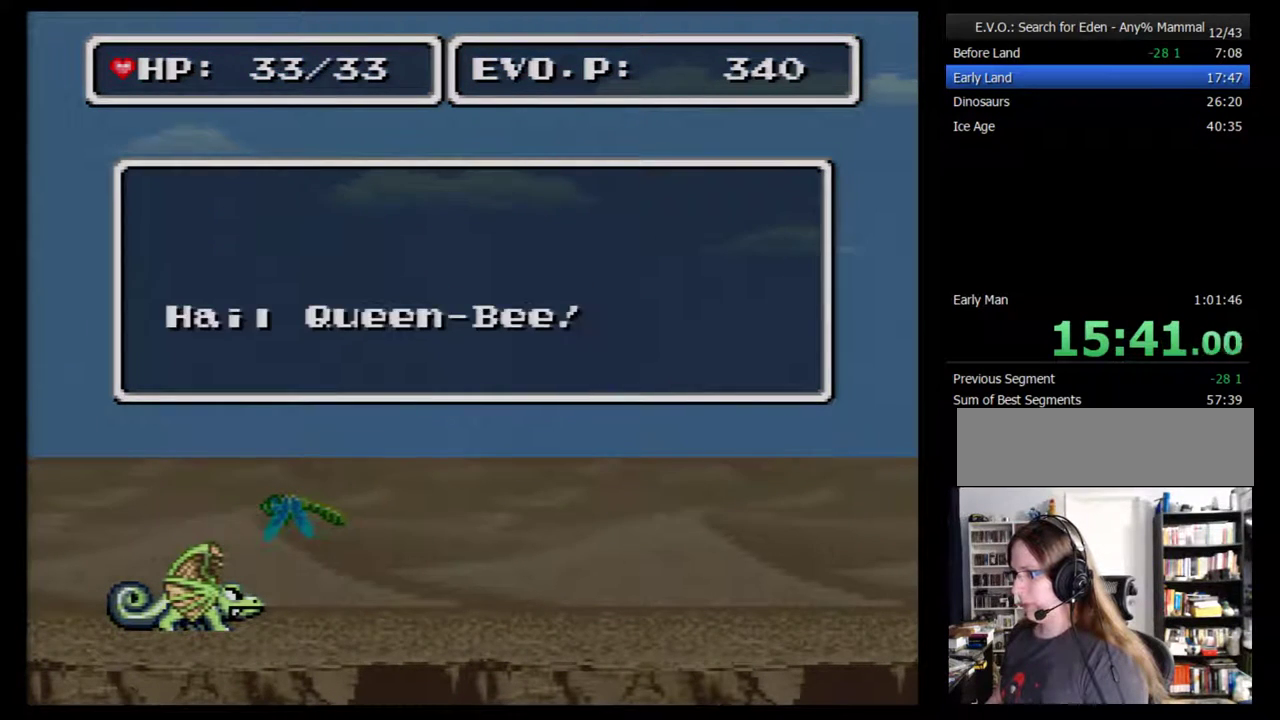
{"buttons": ["B", "DPAD_RIGHT"], "events": [[150, "B", "up"], [333, "B", "down"], [333, "DPAD_RIGHT", "down"]]}
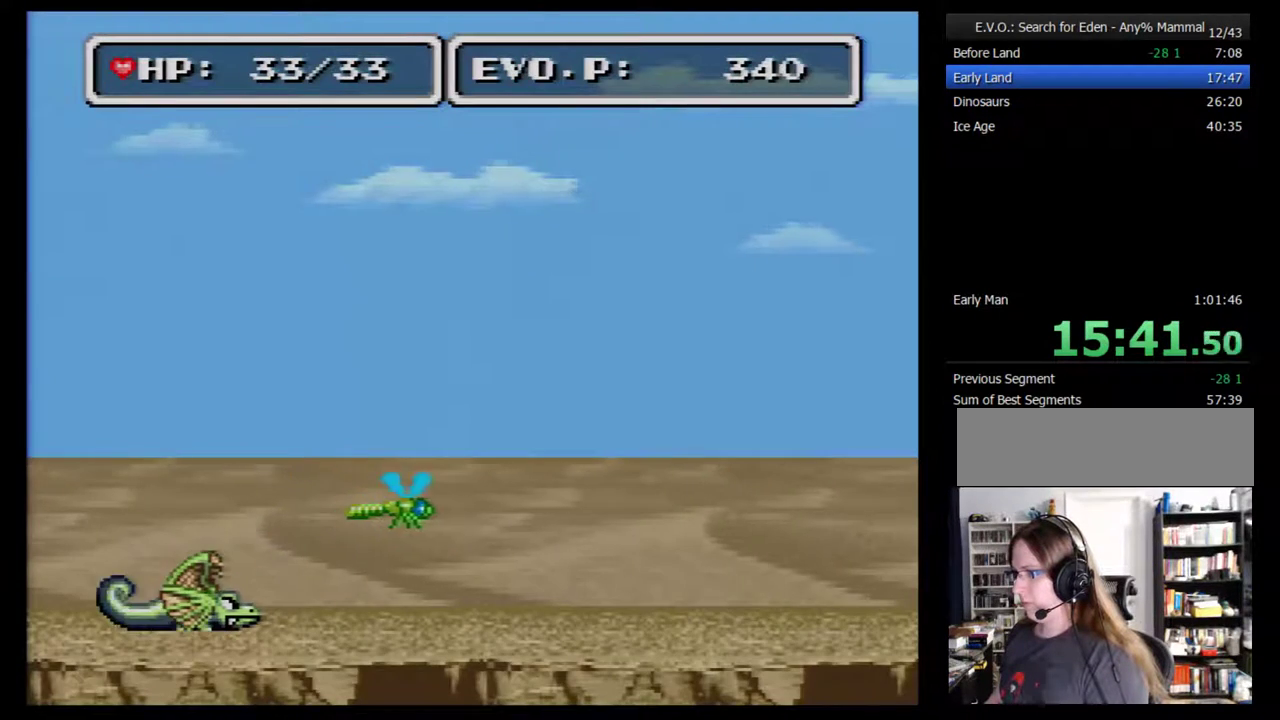
{"buttons": ["B"], "events": [[117, "DPAD_RIGHT", "up"], [367, "DPAD_LEFT", "down"], [483, "DPAD_LEFT", "up"]]}
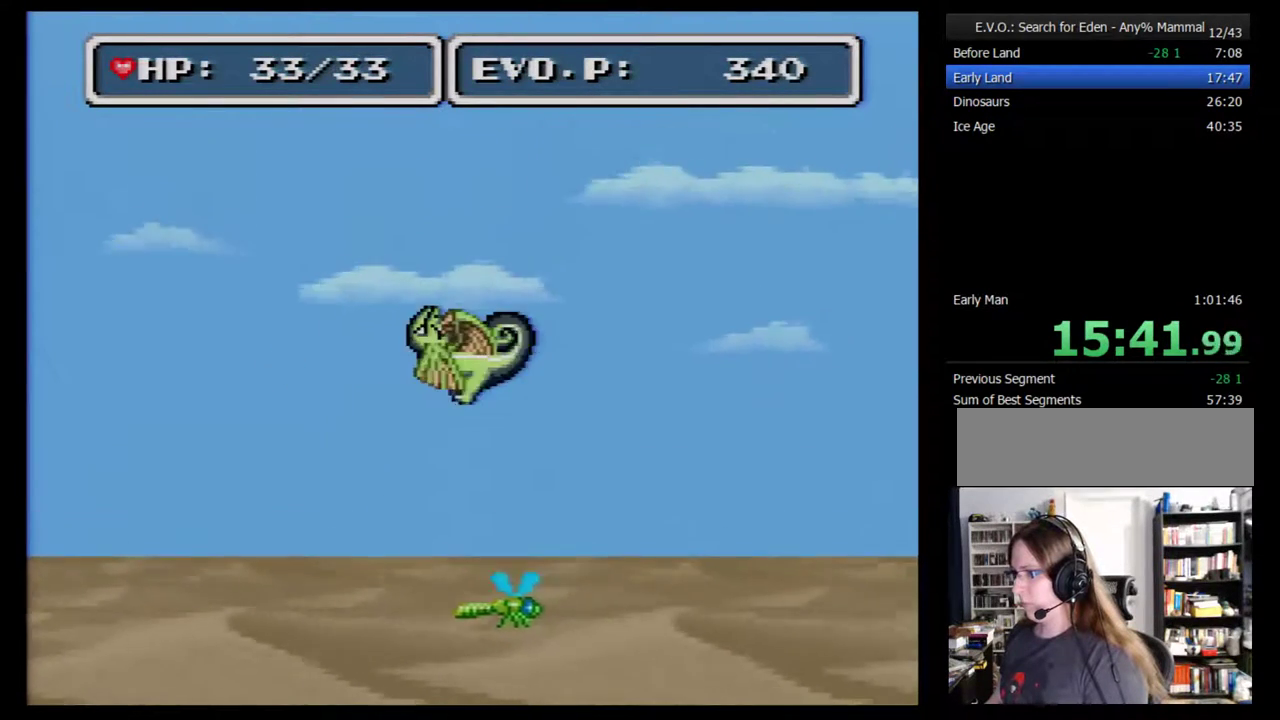
{"buttons": [], "events": [[117, "DPAD_RIGHT", "down"], [200, "B", "up"], [200, "DPAD_RIGHT", "up"], [267, "DPAD_RIGHT", "down"], [300, "Y", "down"], [333, "DPAD_RIGHT", "up"], [400, "Y", "up"]]}
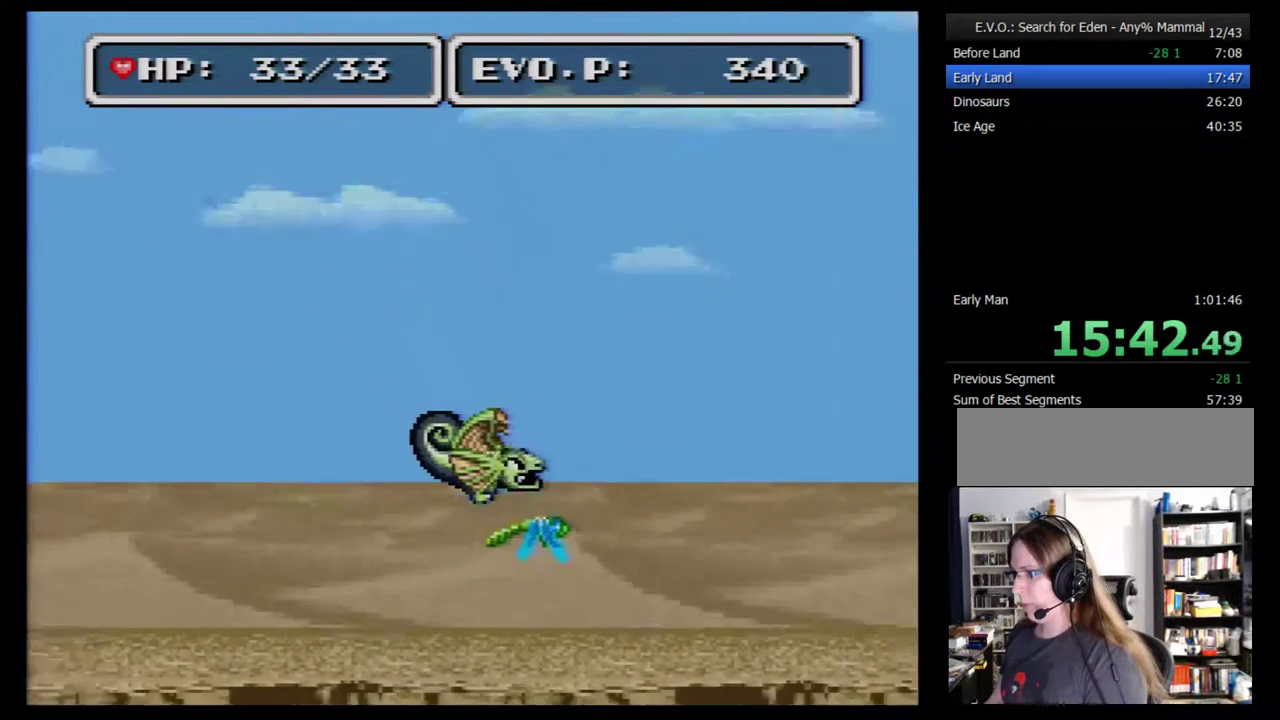
{"buttons": ["DPAD_LEFT"], "events": [[350, "DPAD_LEFT", "down"]]}
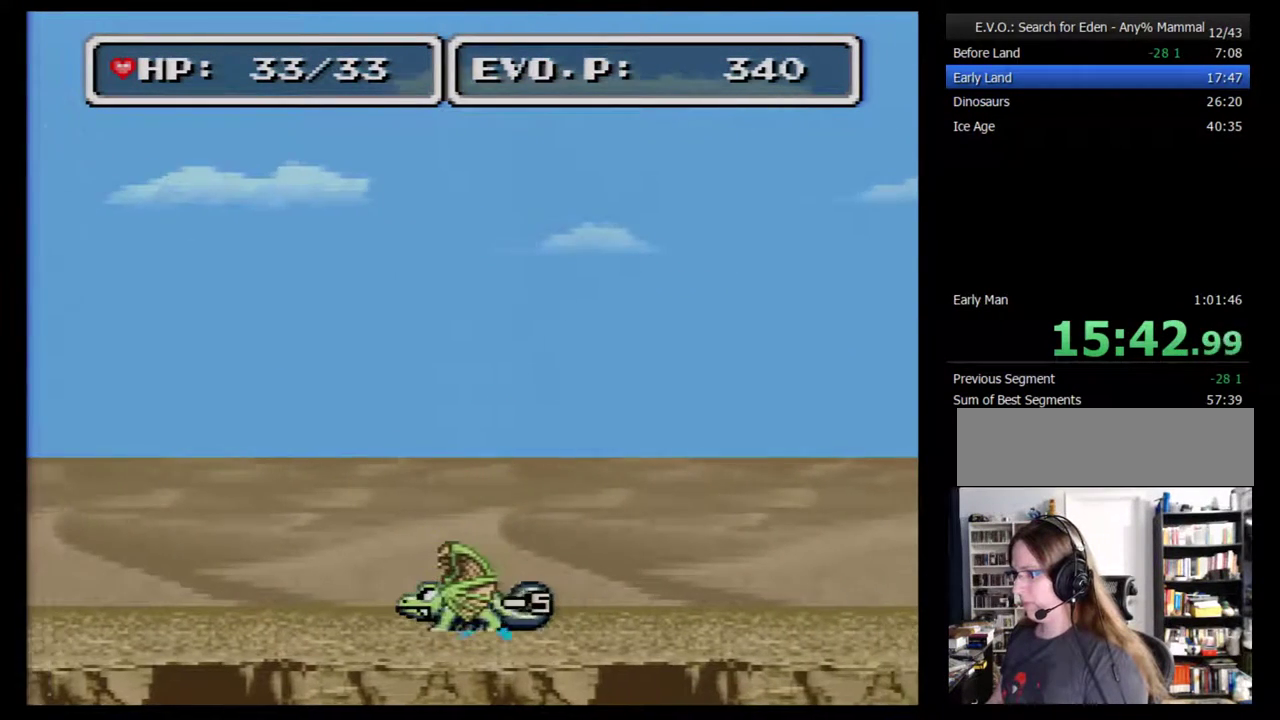
{"buttons": [], "events": [[133, "DPAD_LEFT", "up"], [200, "DPAD_RIGHT", "down"], [317, "DPAD_RIGHT", "up"]]}
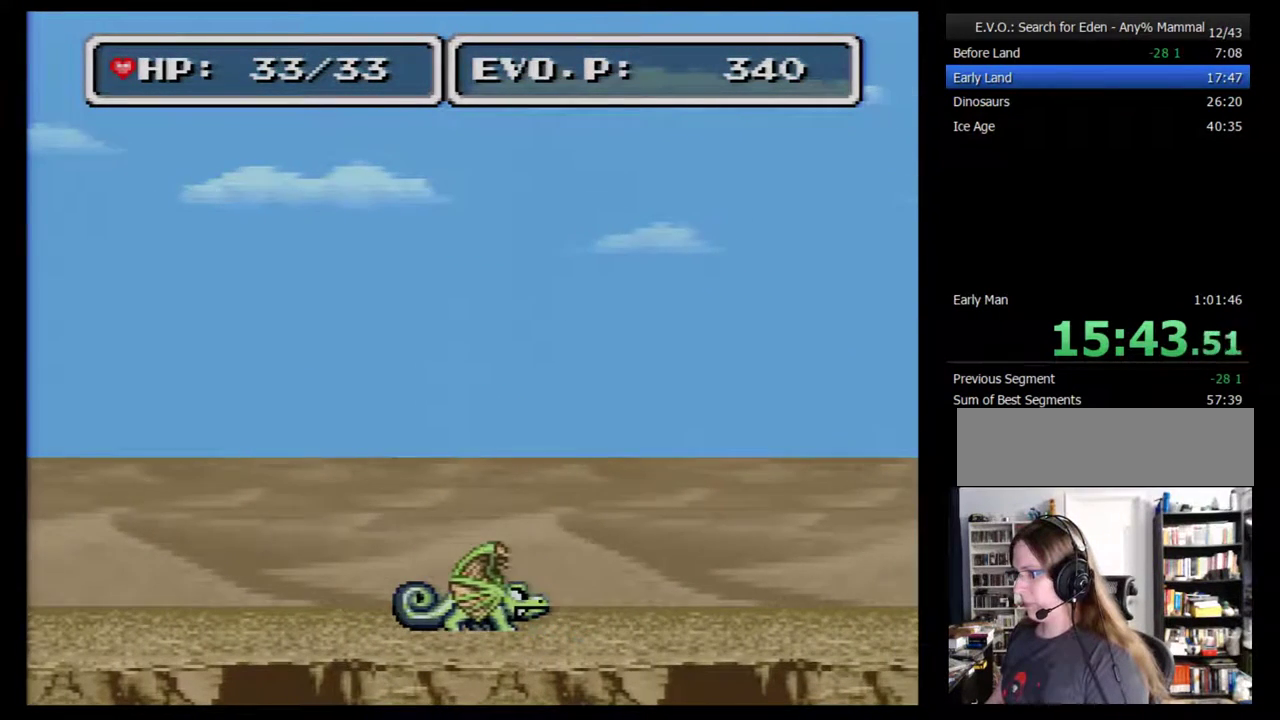
{"buttons": [], "events": [[250, "Y", "down"], [350, "Y", "up"]]}
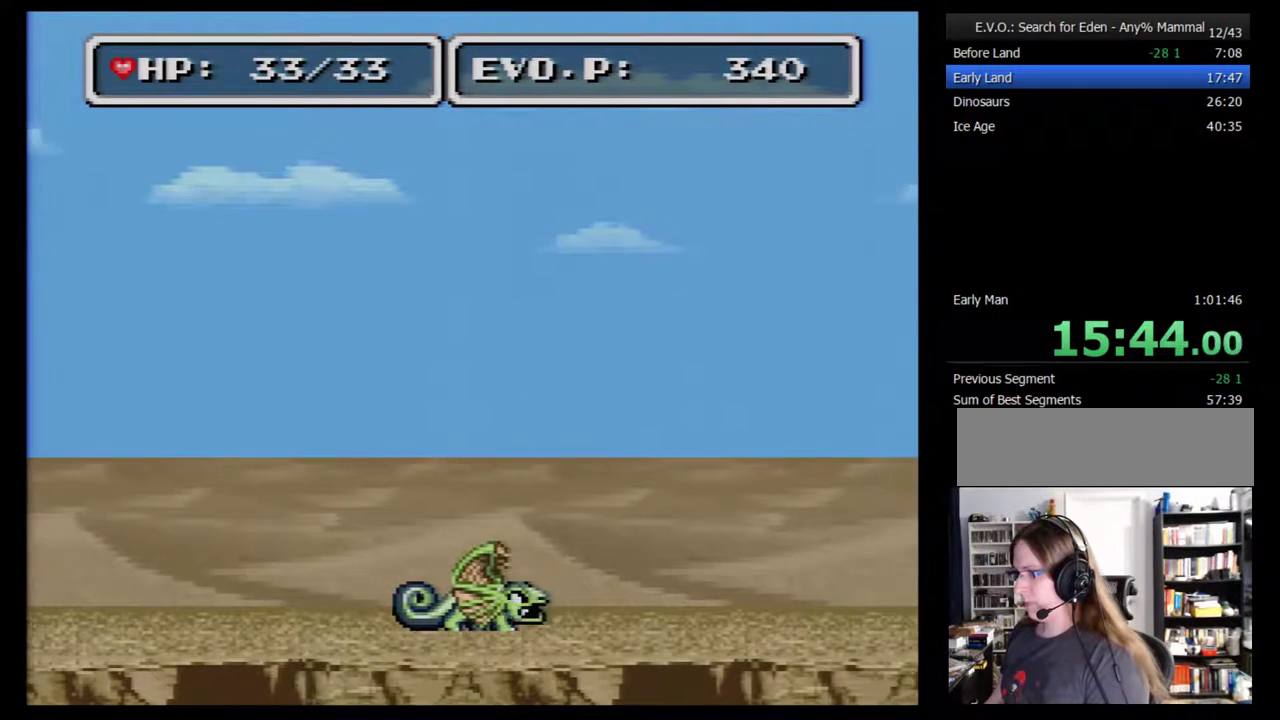
{"buttons": ["DPAD_LEFT"], "events": [[283, "DPAD_LEFT", "down"]]}
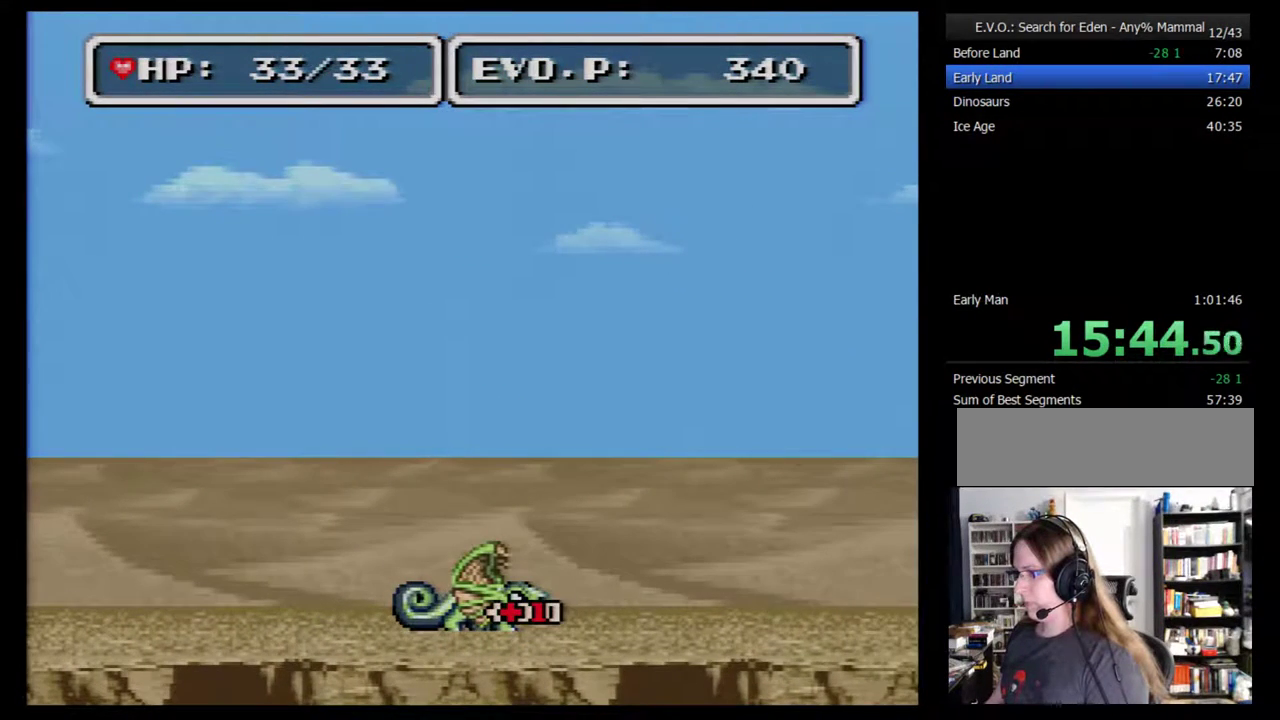
{"buttons": [], "events": [[50, "B", "down"], [50, "DPAD_LEFT", "up"], [117, "B", "up"], [183, "B", "down"], [250, "B", "up"], [333, "B", "down"], [500, "B", "up"]]}
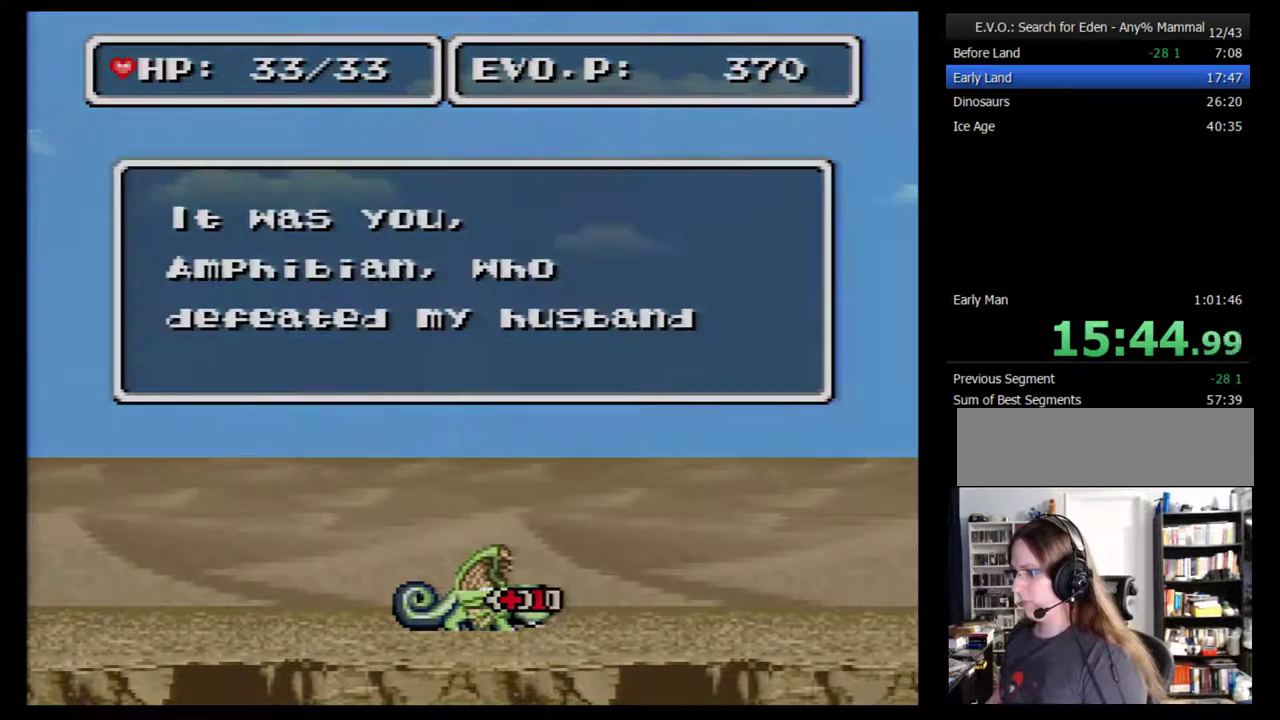
{"buttons": ["B", "DPAD_LEFT"], "events": [[50, "DPAD_LEFT", "down"], [83, "B", "down"], [150, "B", "up"], [217, "B", "down"], [267, "B", "up"], [333, "B", "down"]]}
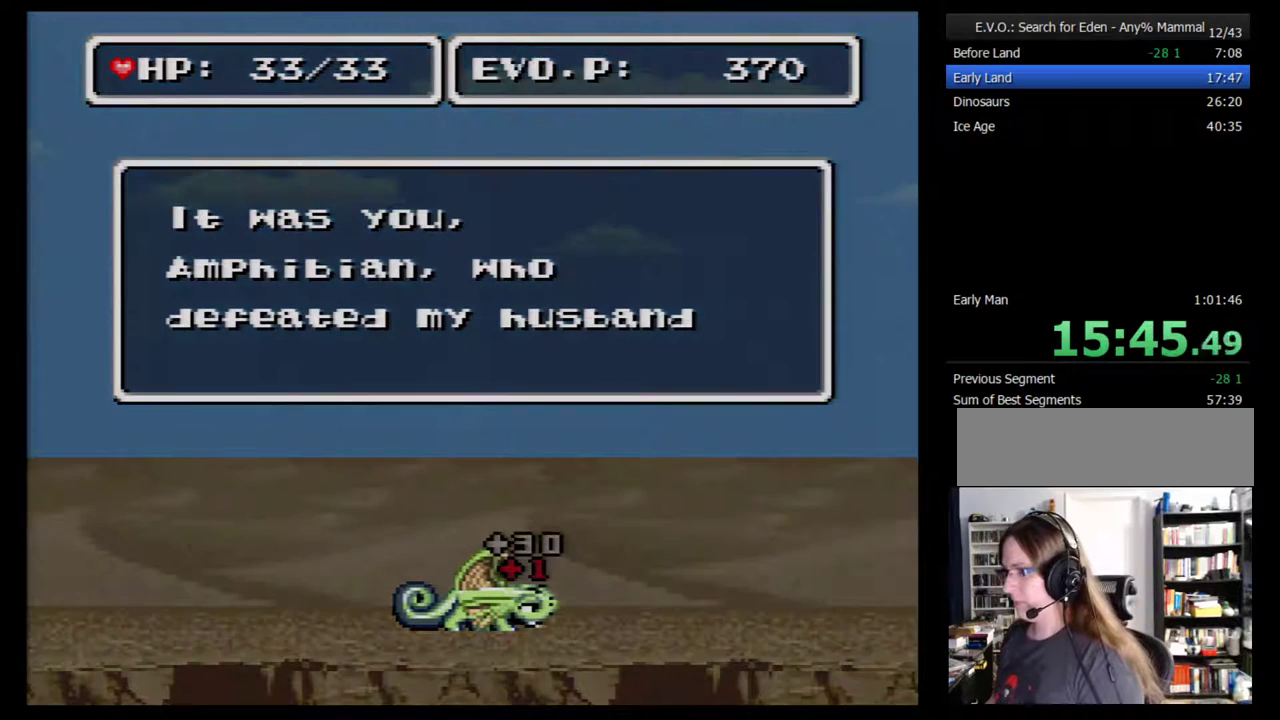
{"buttons": ["DPAD_LEFT"], "events": [[50, "B", "up"], [117, "B", "down"], [183, "B", "up"], [233, "B", "down"], [300, "B", "up"], [400, "B", "down"], [467, "B", "up"]]}
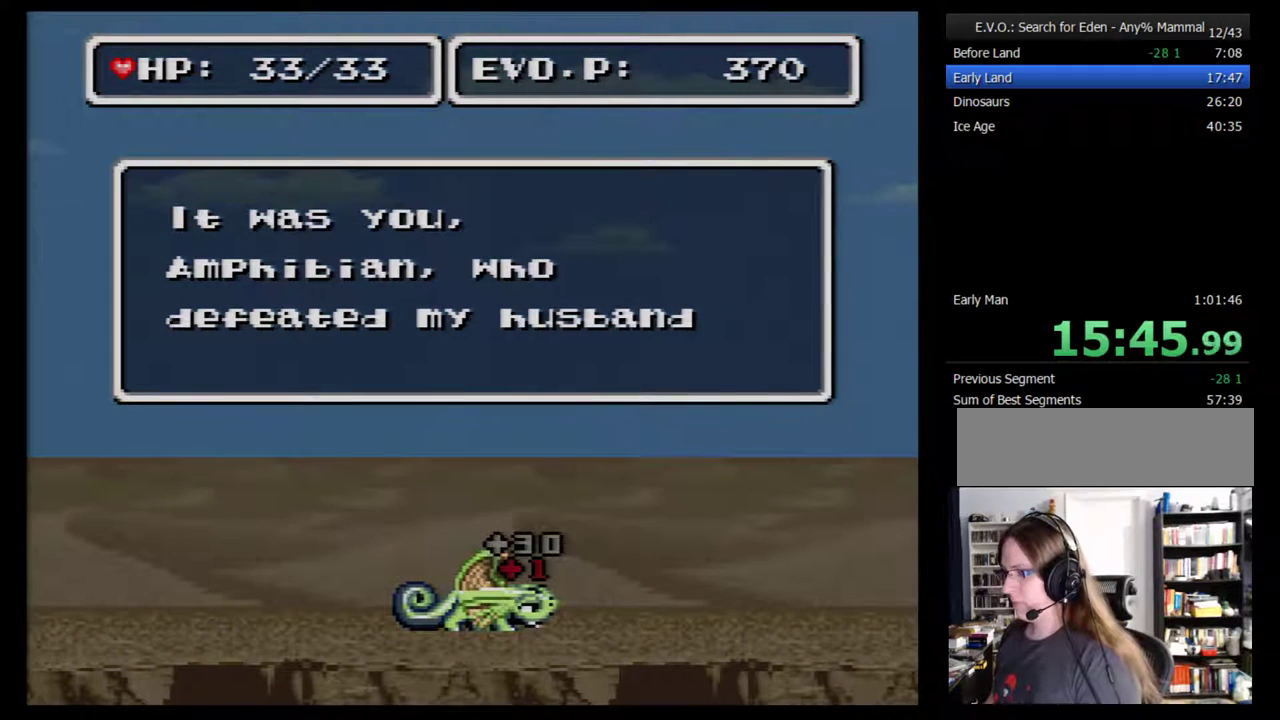
{"buttons": ["DPAD_LEFT"], "events": [[150, "B", "down"], [217, "B", "up"], [300, "B", "down"], [367, "B", "up"], [433, "B", "down"], [483, "B", "up"]]}
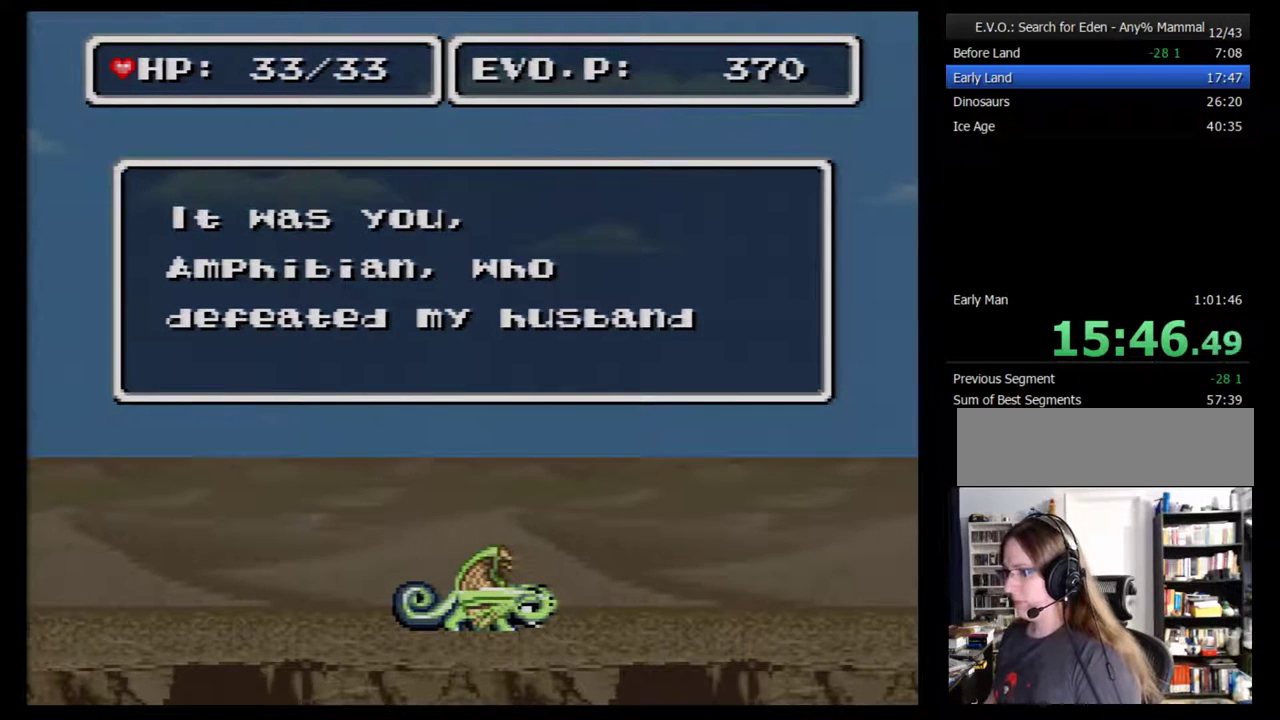
{"buttons": ["B", "DPAD_LEFT"], "events": [[83, "B", "down"], [150, "B", "up"], [217, "B", "down"], [300, "B", "up"], [367, "B", "down"], [433, "B", "up"], [483, "B", "down"]]}
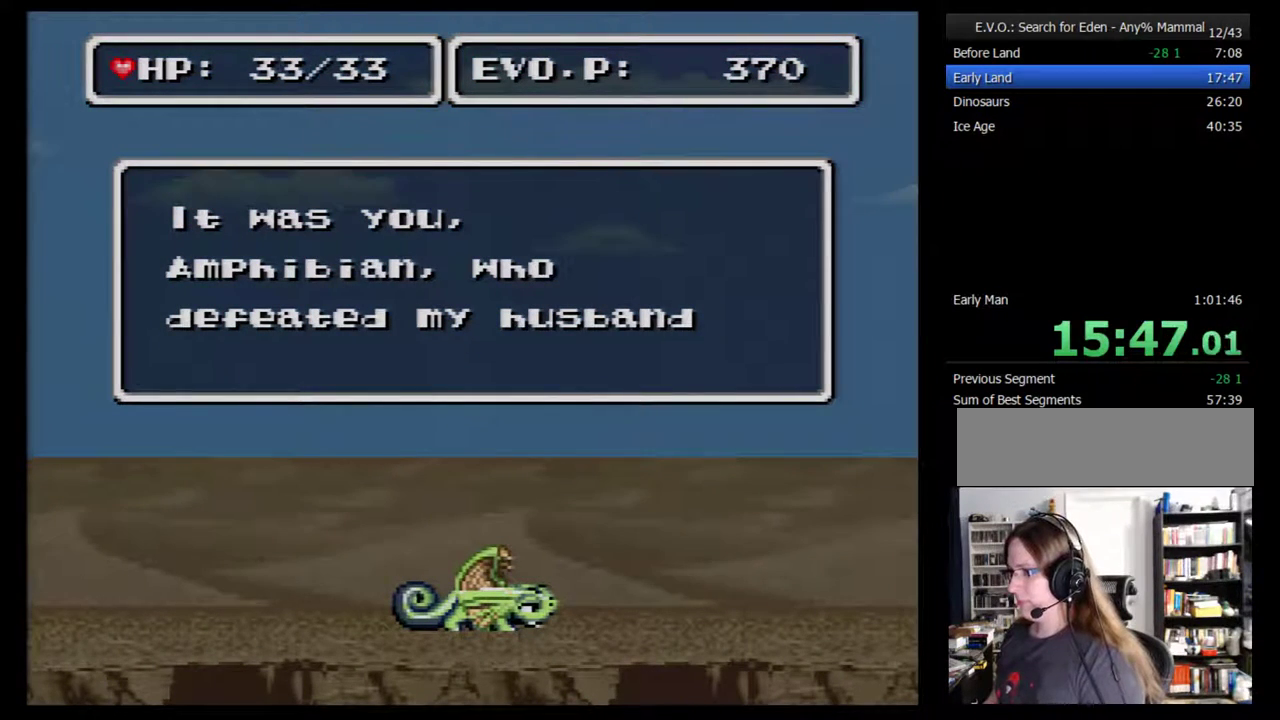
{"buttons": ["DPAD_LEFT"], "events": [[83, "B", "up"], [150, "B", "down"], [217, "B", "up"], [300, "B", "down"], [367, "B", "up"], [433, "B", "down"], [483, "B", "up"]]}
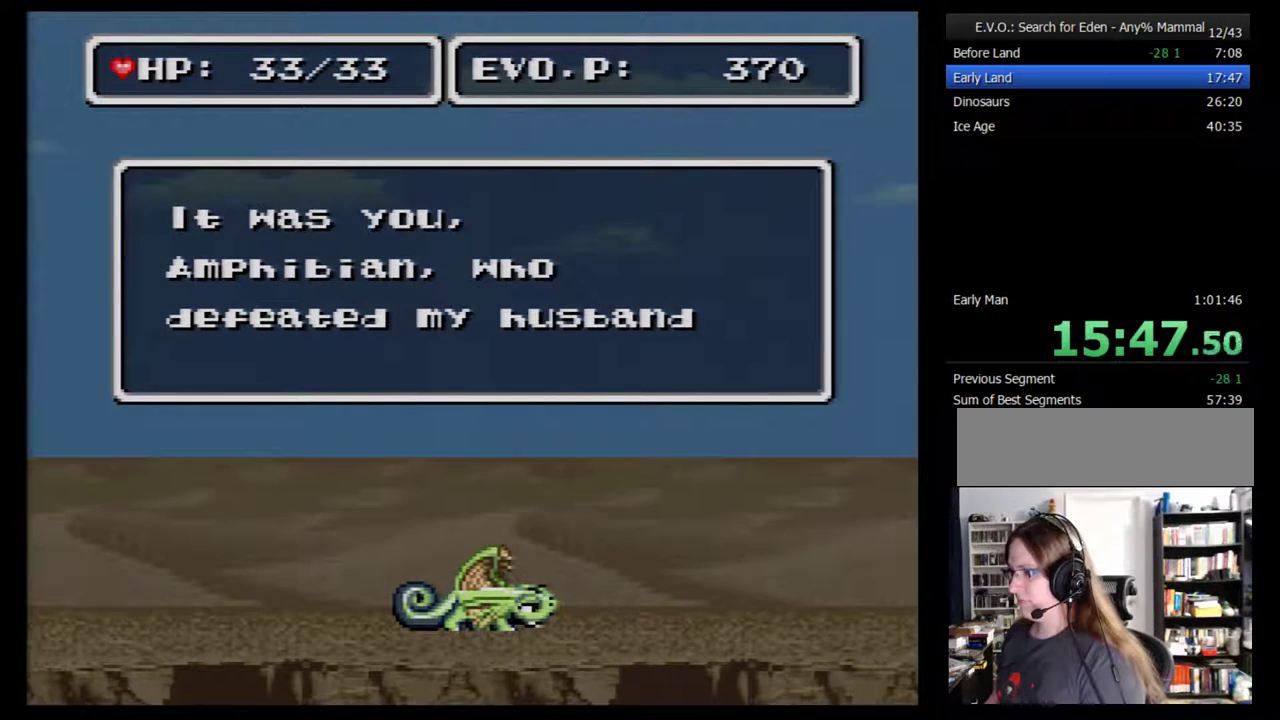
{"buttons": ["B", "DPAD_LEFT"], "events": [[83, "B", "down"], [150, "B", "up"], [217, "B", "down"], [267, "B", "up"], [367, "B", "down"], [433, "B", "up"], [483, "B", "down"]]}
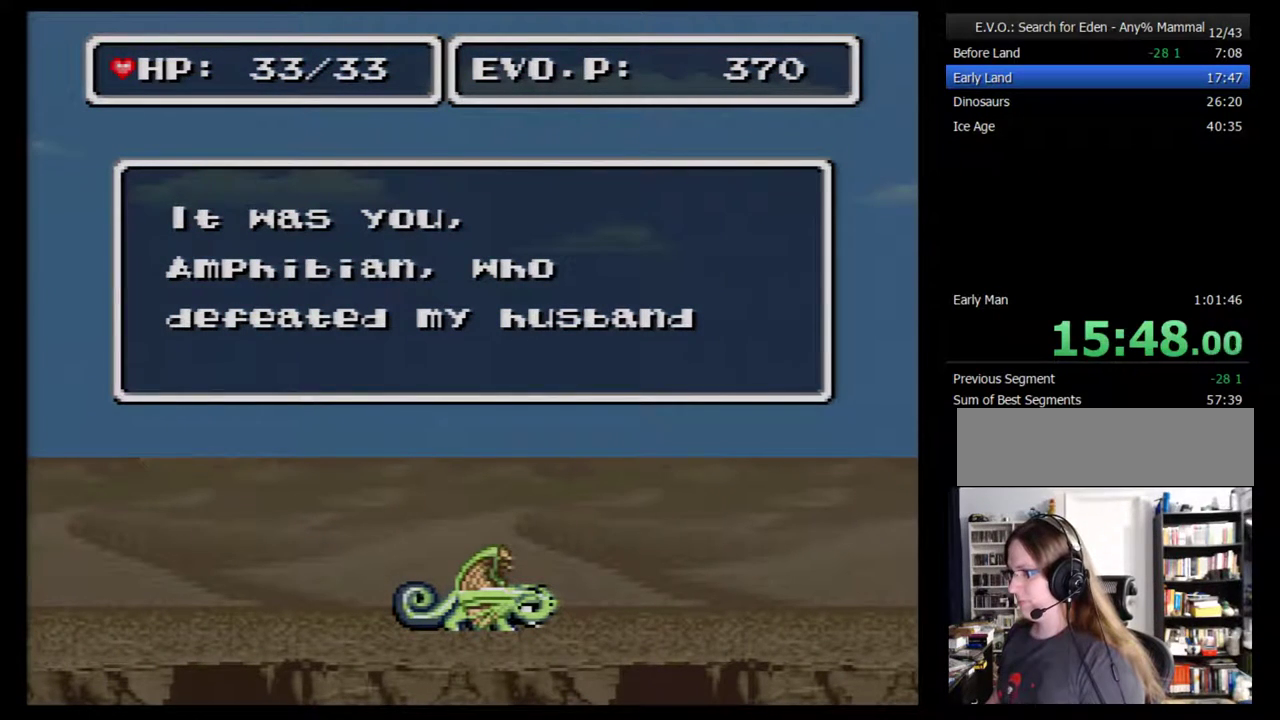
{"buttons": ["B", "DPAD_LEFT"], "events": [[83, "B", "up"], [150, "B", "down"], [233, "B", "up"], [300, "B", "down"], [400, "B", "up"], [450, "B", "down"]]}
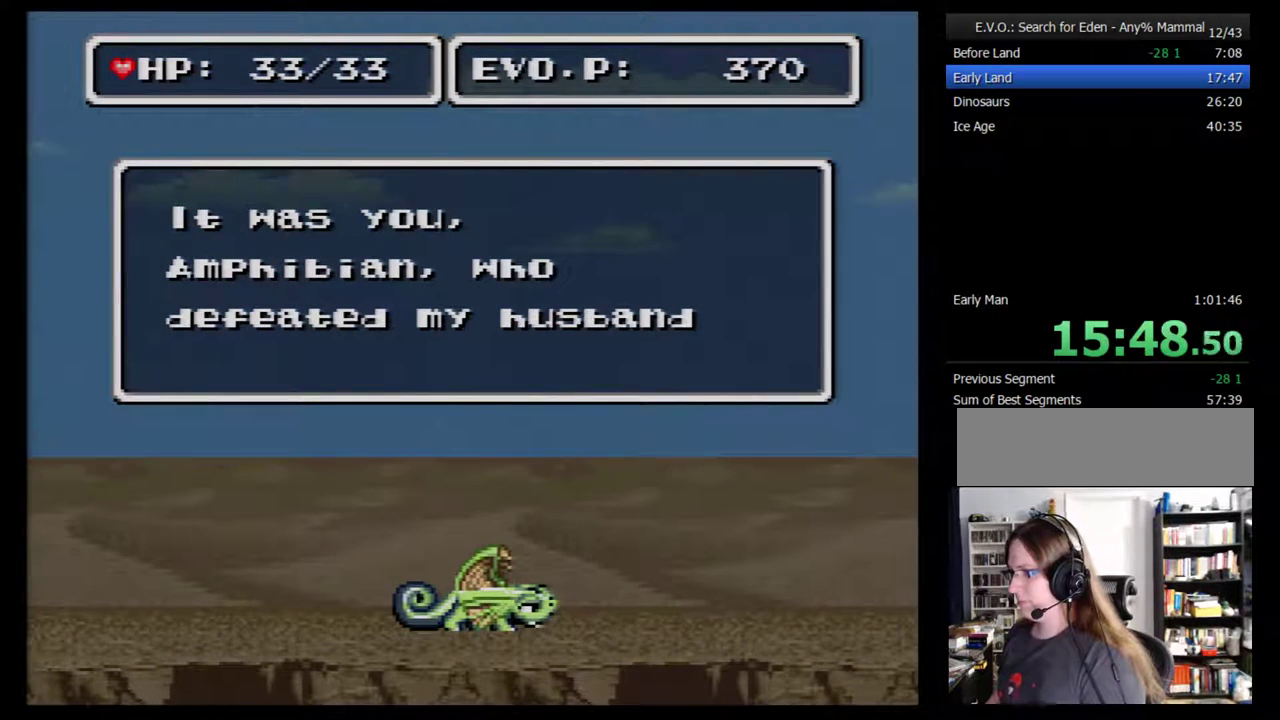
{"buttons": ["DPAD_LEFT"], "events": [[17, "B", "up"], [83, "B", "down"], [183, "B", "up"], [233, "B", "down"], [333, "B", "up"], [400, "B", "down"], [450, "B", "up"]]}
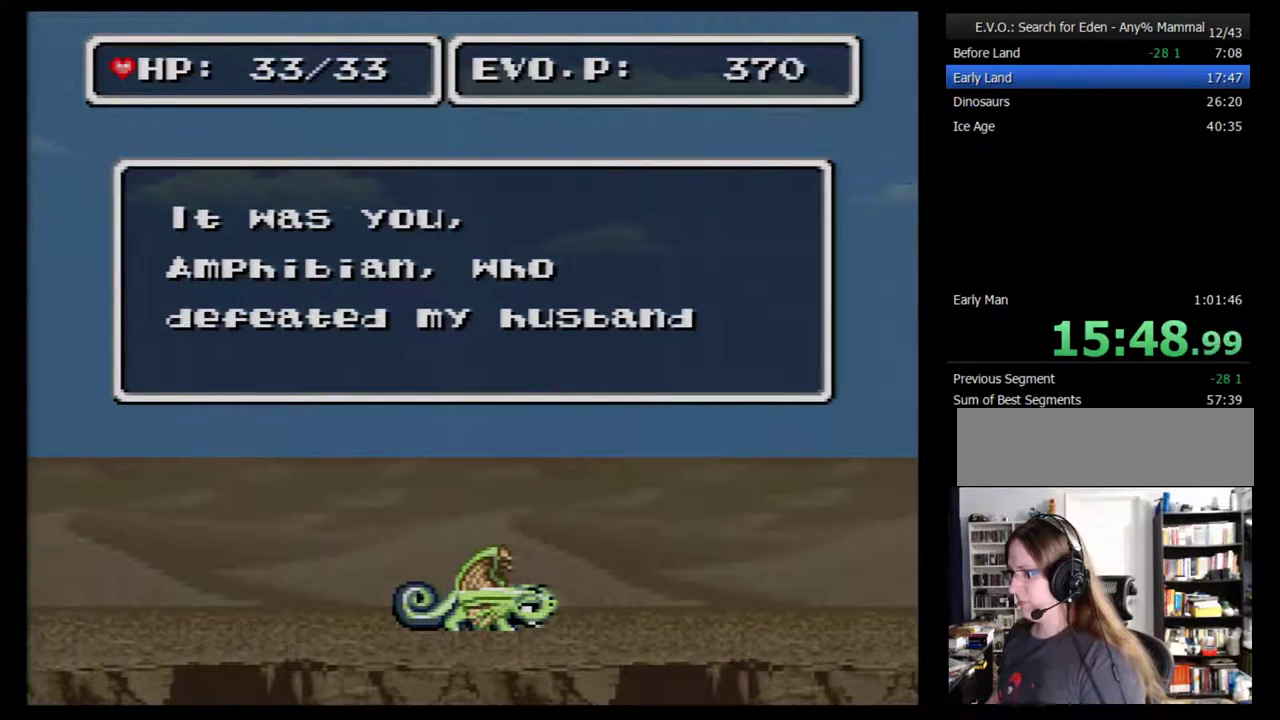
{"buttons": ["B", "DPAD_LEFT"], "events": [[17, "B", "down"], [117, "B", "up"], [200, "B", "down"], [267, "B", "up"], [333, "B", "down"], [433, "B", "up"], [483, "B", "down"]]}
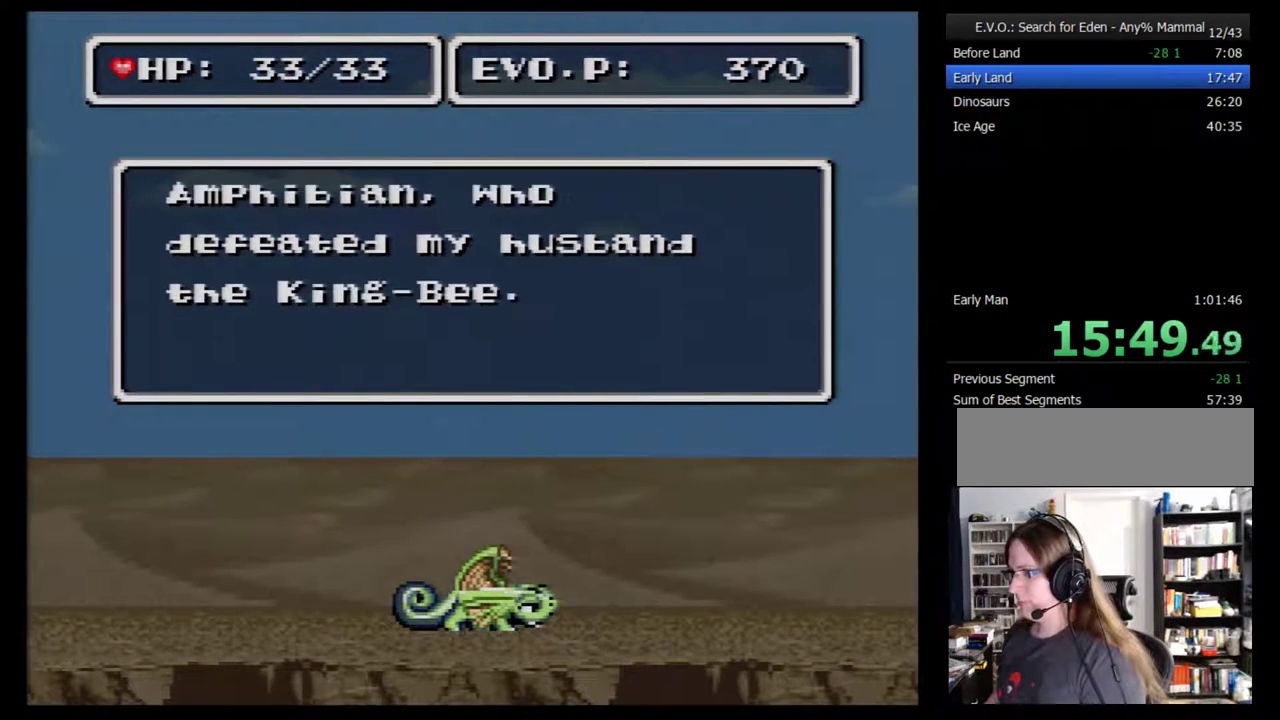
{"buttons": ["B", "DPAD_LEFT"], "events": [[50, "B", "up"], [150, "B", "down"], [233, "B", "up"], [300, "B", "down"], [367, "B", "up"], [483, "B", "down"]]}
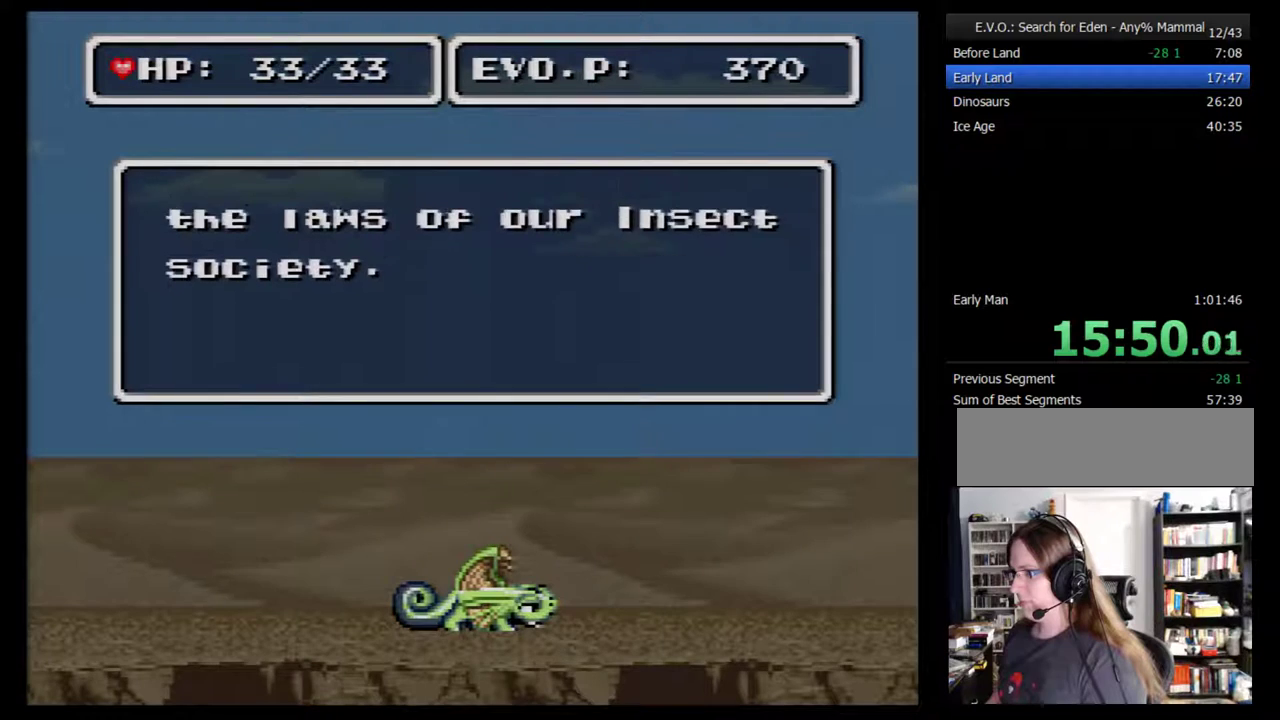
{"buttons": ["DPAD_LEFT"], "events": [[50, "B", "up"]]}
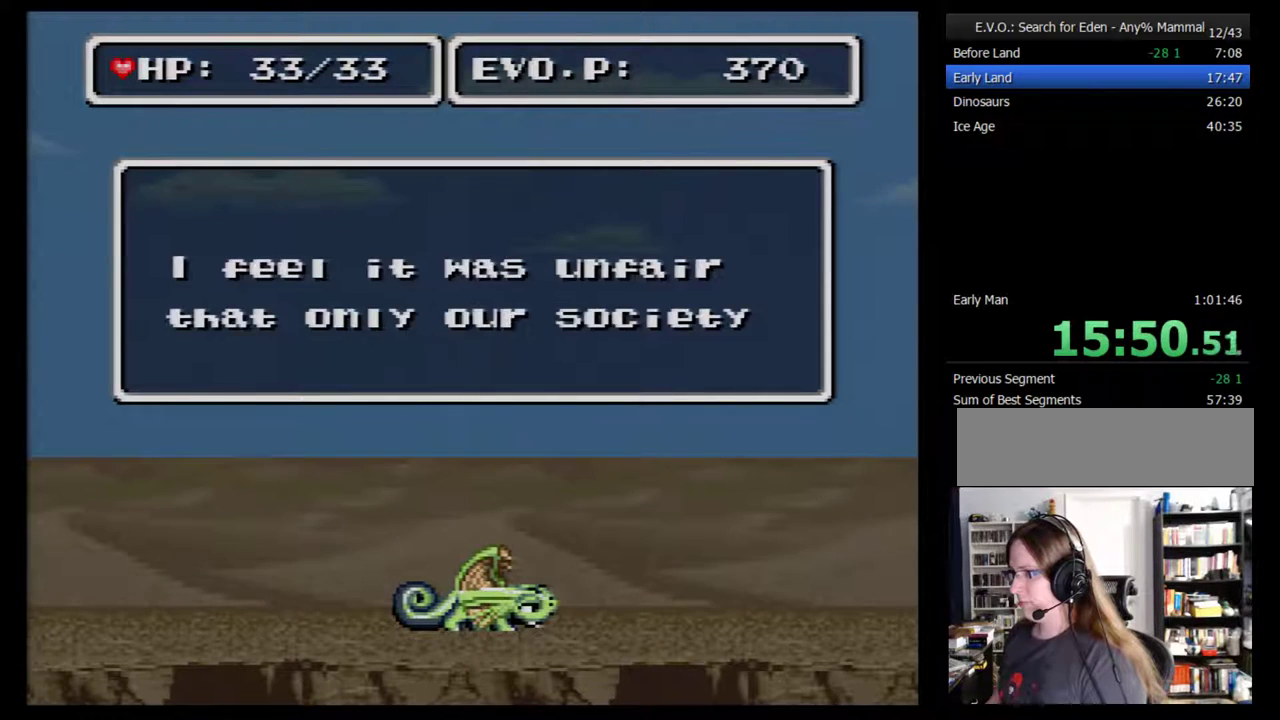
{"buttons": ["DPAD_LEFT"], "events": [[17, "B", "down"], [83, "B", "up"], [333, "B", "down"], [400, "B", "up"]]}
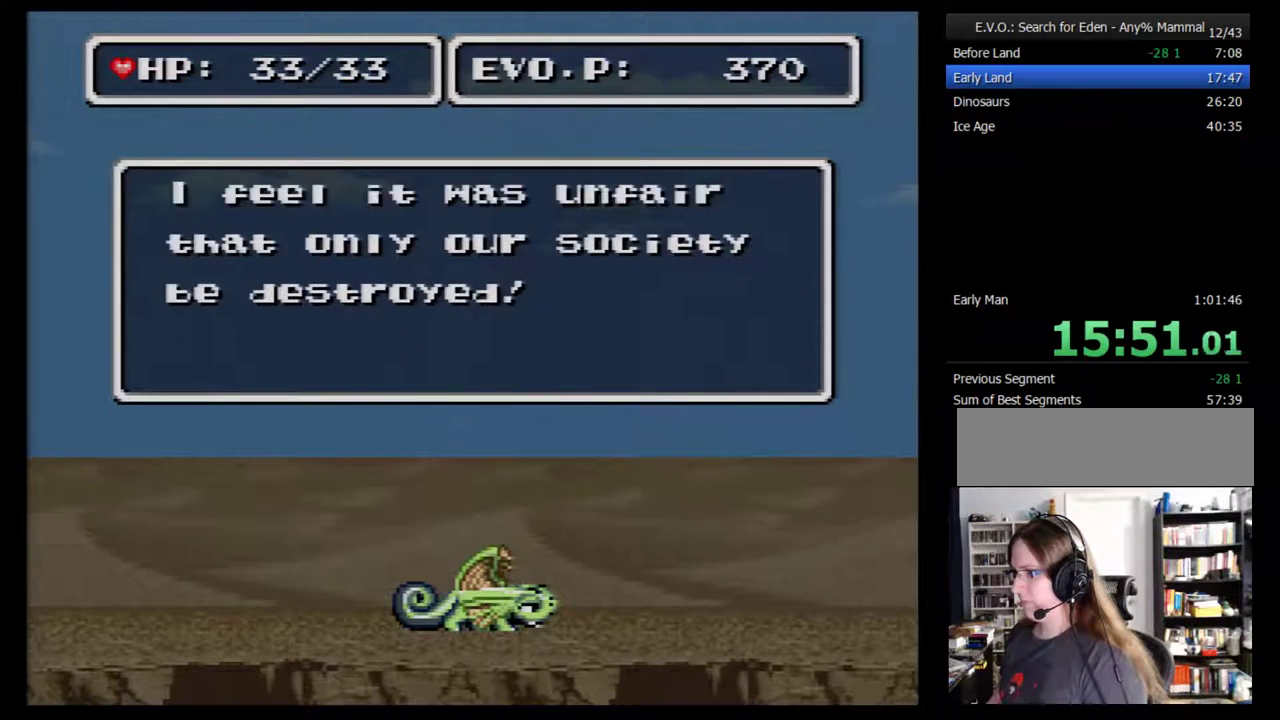
{"buttons": ["DPAD_LEFT"], "events": [[233, "B", "down"], [400, "B", "up"]]}
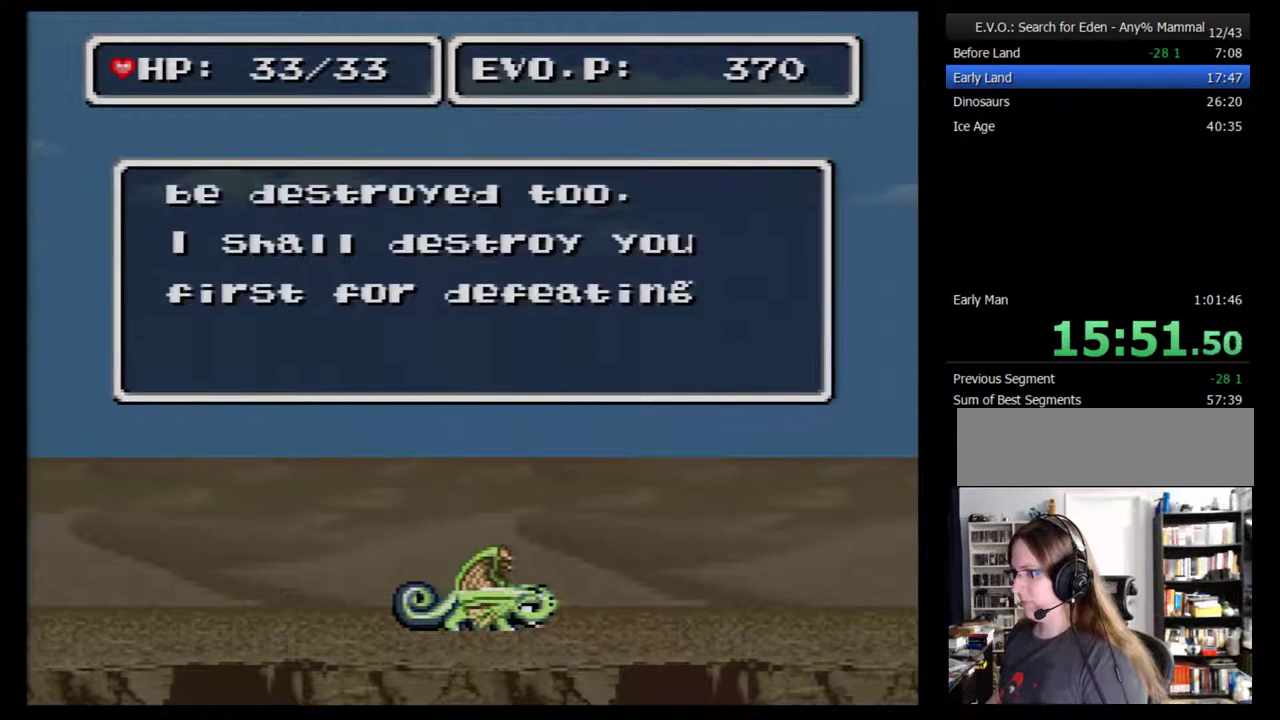
{"buttons": ["DPAD_LEFT"], "events": [[150, "B", "down"], [200, "B", "up"]]}